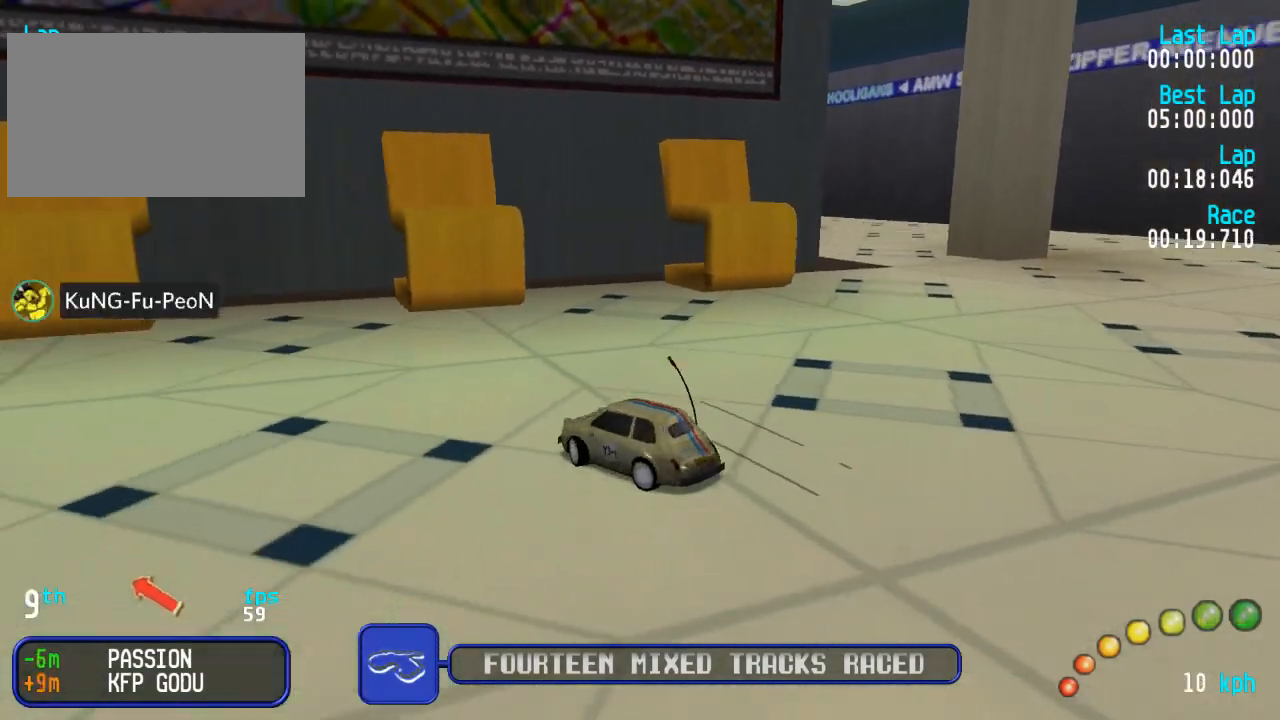
Gameplay with a controller (Xbox layout); each line is a JSON object with the inputs held at the frame after it. "events" lists button and stick changes between this image and that frame as [ms after this image, input, new state], when the widget could be followed in between.
{"buttons": ["A"], "left_stick": "center", "right_stick": "center"}
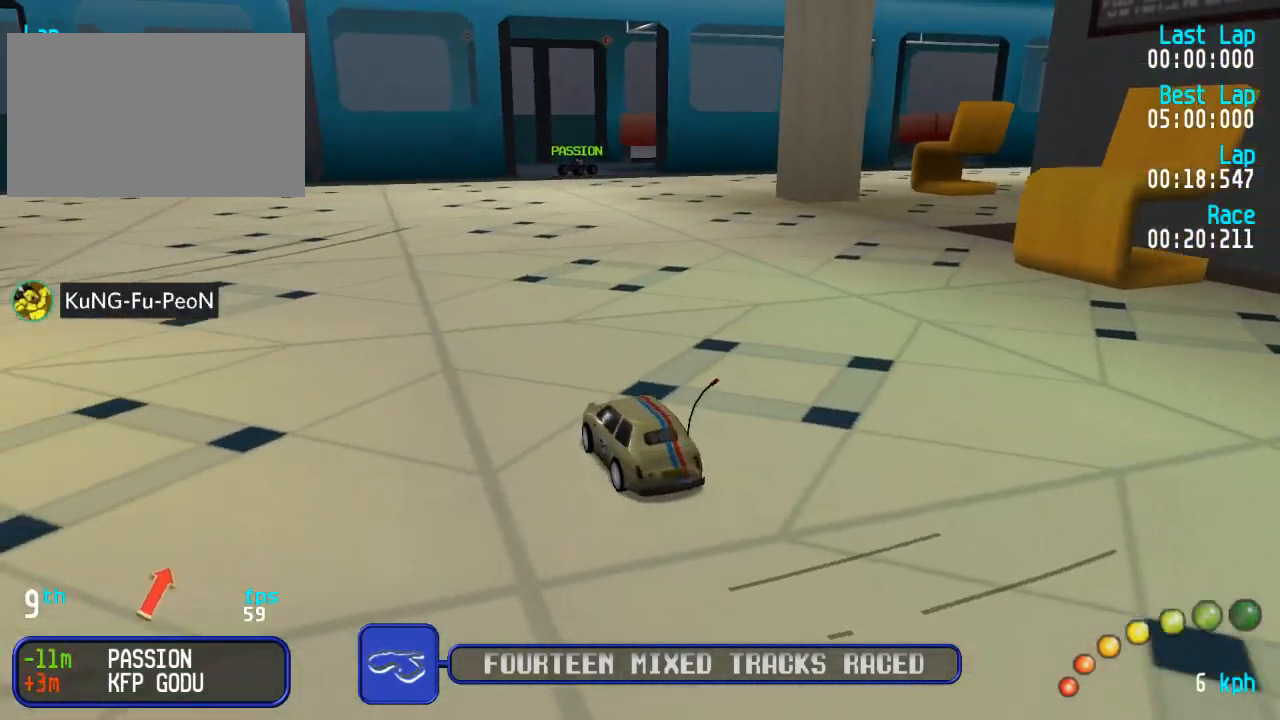
{"buttons": ["A"], "left_stick": "center", "right_stick": "center", "events": [[117, "DPAD_DOWN", "down"], [117, "DPAD_RIGHT", "down"], [217, "DPAD_UP", "down"], [233, "DPAD_DOWN", "up"], [233, "DPAD_RIGHT", "up"], [250, "DPAD_UP", "up"], [400, "DPAD_RIGHT", "down"], [467, "DPAD_RIGHT", "up"]]}
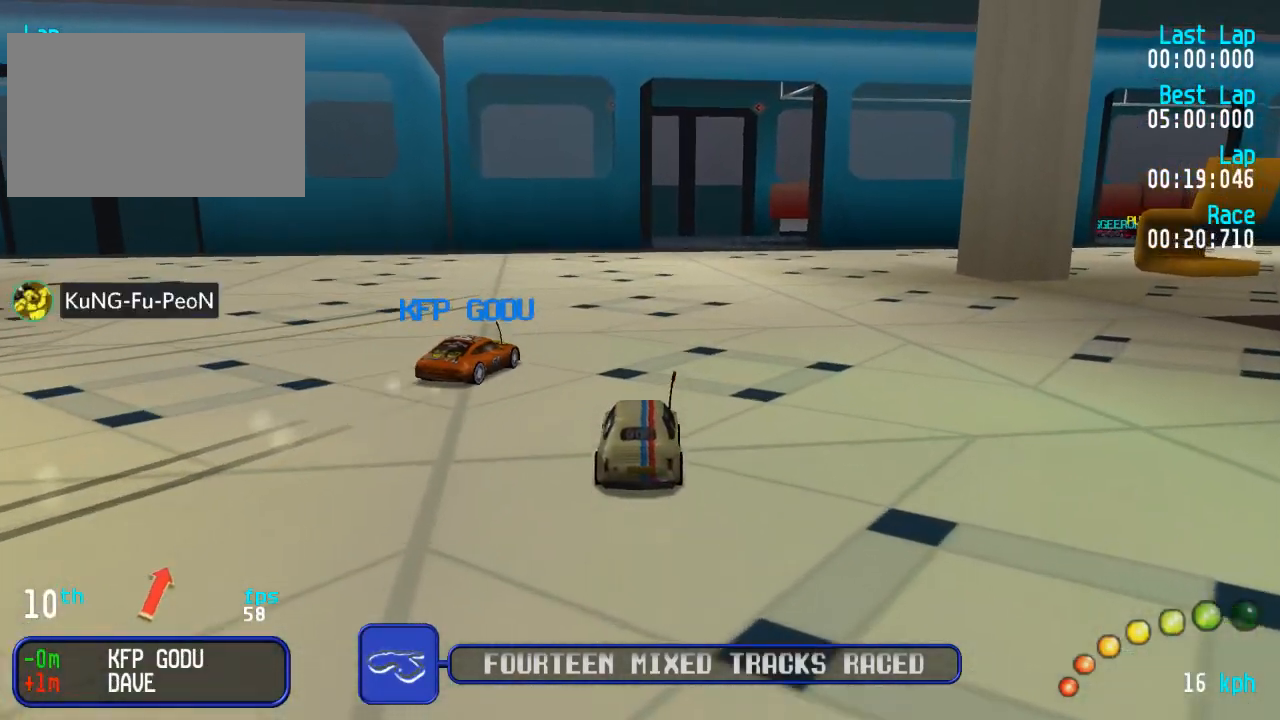
{"buttons": ["A"], "left_stick": "center", "right_stick": "center", "events": [[133, "DPAD_RIGHT", "down"], [200, "DPAD_RIGHT", "up"]]}
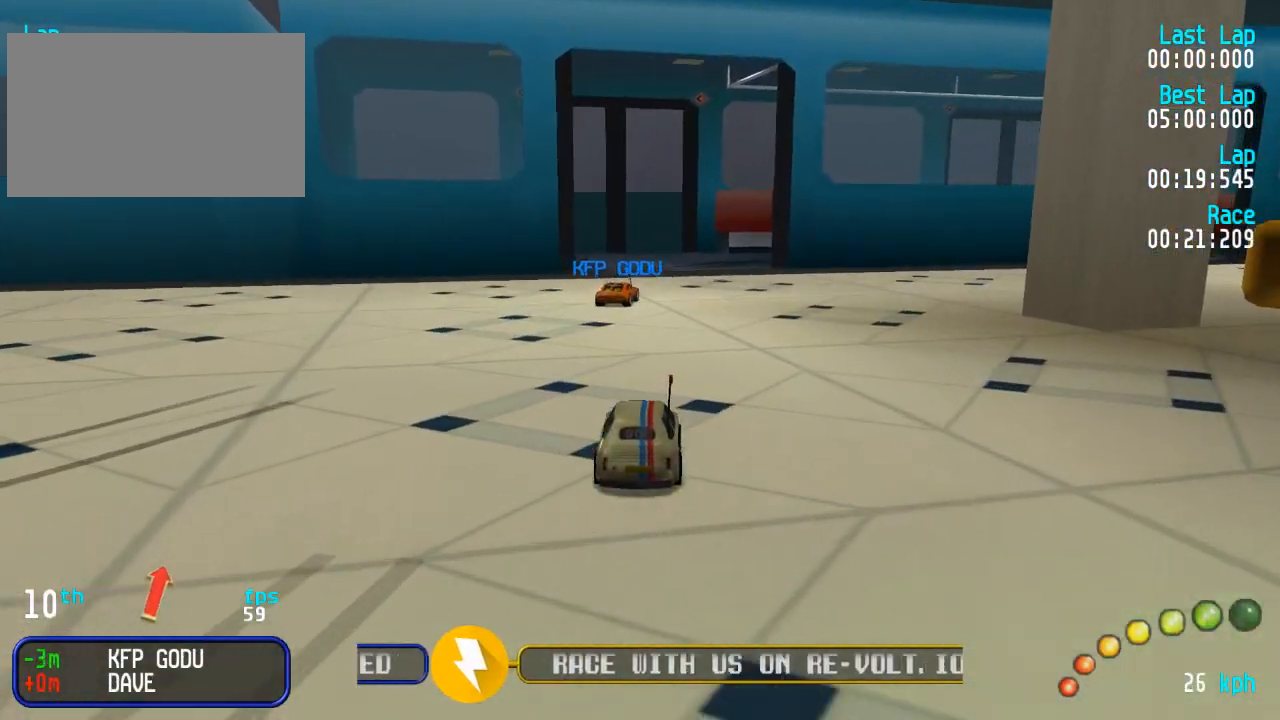
{"buttons": ["A"], "left_stick": "center", "right_stick": "center", "events": []}
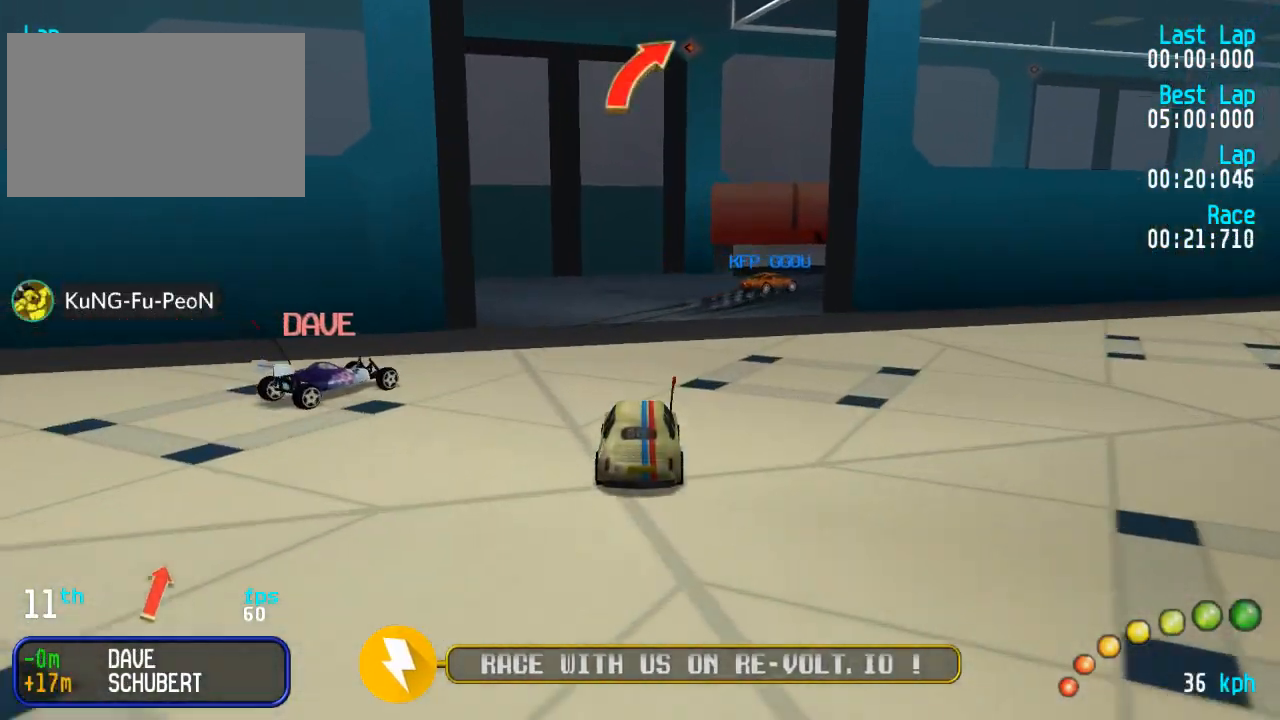
{"buttons": ["A"], "left_stick": "center", "right_stick": "center", "events": [[33, "DPAD_RIGHT", "down"], [50, "A", "up"], [50, "DPAD_DOWN", "down"], [83, "DPAD_UP", "down"], [83, "X", "down"], [133, "X", "up"], [167, "DPAD_DOWN", "up"], [183, "A", "down"], [283, "DPAD_DOWN", "down"], [433, "DPAD_DOWN", "up"], [483, "DPAD_RIGHT", "up"], [483, "DPAD_UP", "up"]]}
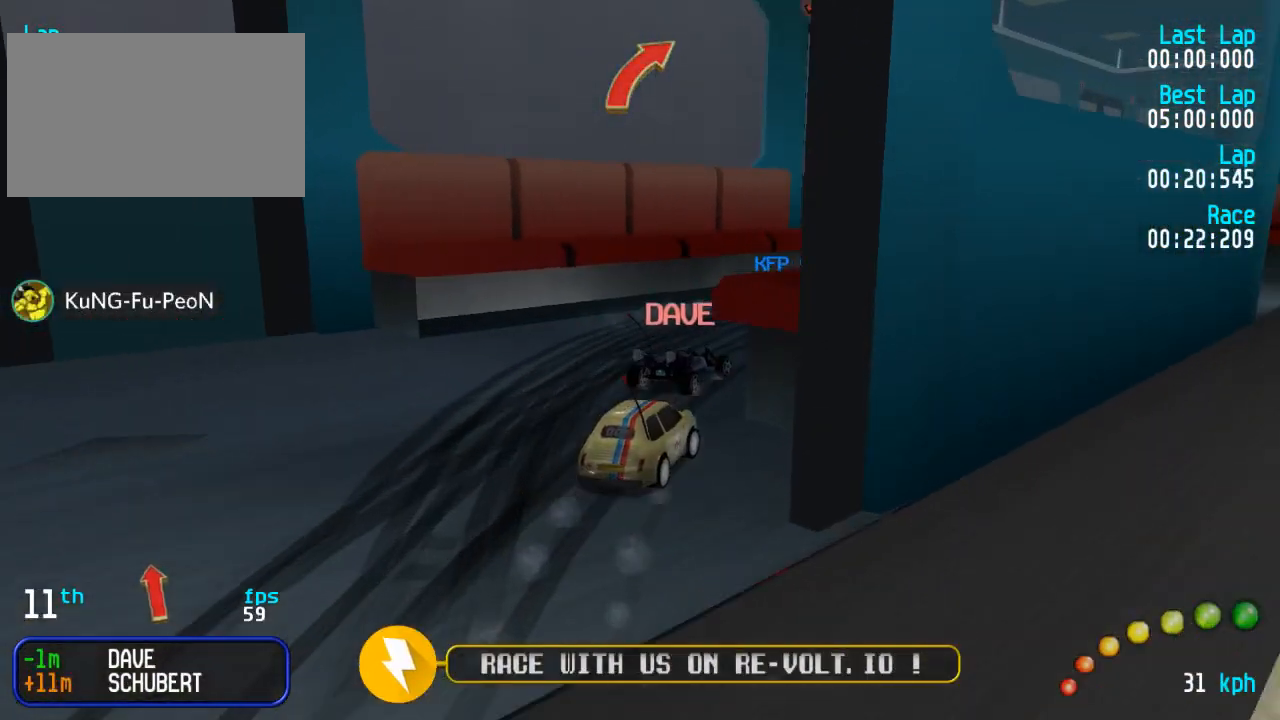
{"buttons": ["A"], "left_stick": "center", "right_stick": "center", "events": [[50, "DPAD_DOWN", "down"], [50, "DPAD_RIGHT", "down"], [150, "DPAD_UP", "down"], [183, "DPAD_DOWN", "up"], [183, "DPAD_RIGHT", "up"], [183, "DPAD_UP", "up"], [267, "DPAD_DOWN", "down"], [267, "DPAD_RIGHT", "down"], [350, "DPAD_UP", "down"], [367, "DPAD_DOWN", "up"], [383, "DPAD_RIGHT", "up"], [400, "DPAD_UP", "up"]]}
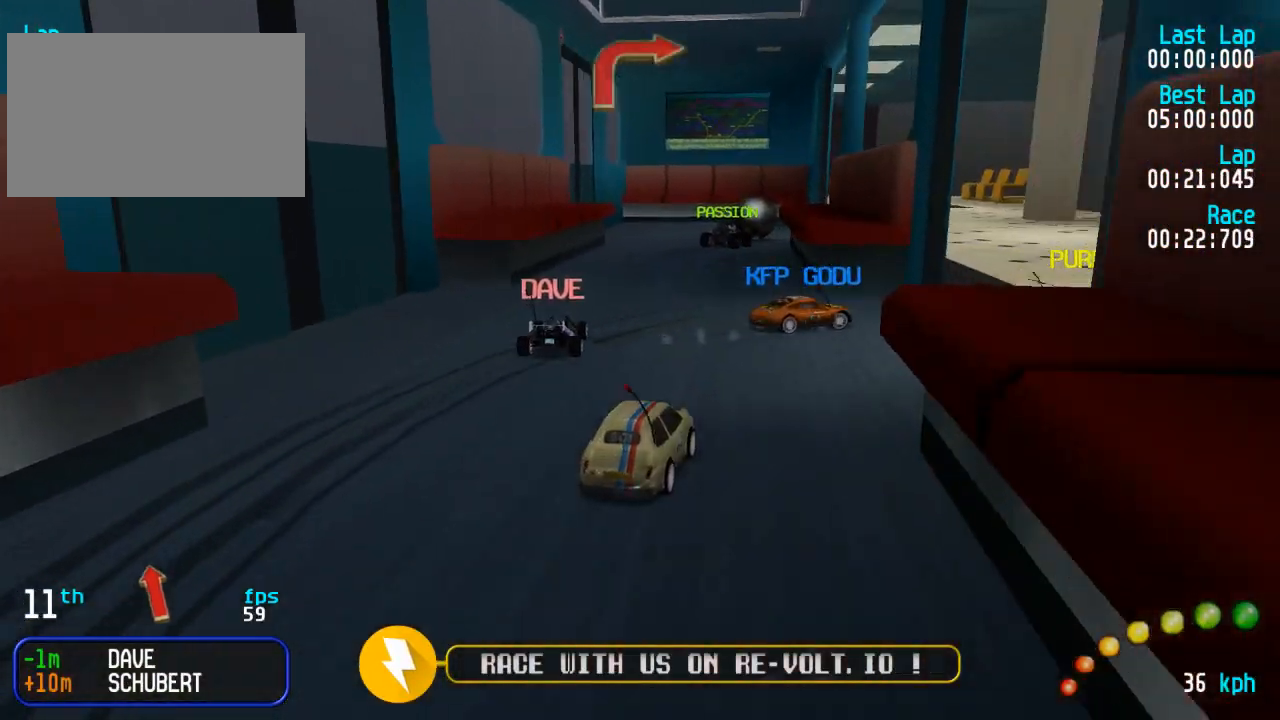
{"buttons": [], "left_stick": "center", "right_stick": "center", "events": [[67, "DPAD_LEFT", "down"], [100, "DPAD_UP", "down"], [167, "DPAD_LEFT", "up"], [167, "DPAD_UP", "up"], [283, "DPAD_LEFT", "down"], [317, "DPAD_LEFT", "up"], [383, "A", "up"], [383, "X", "down"], [450, "X", "up"]]}